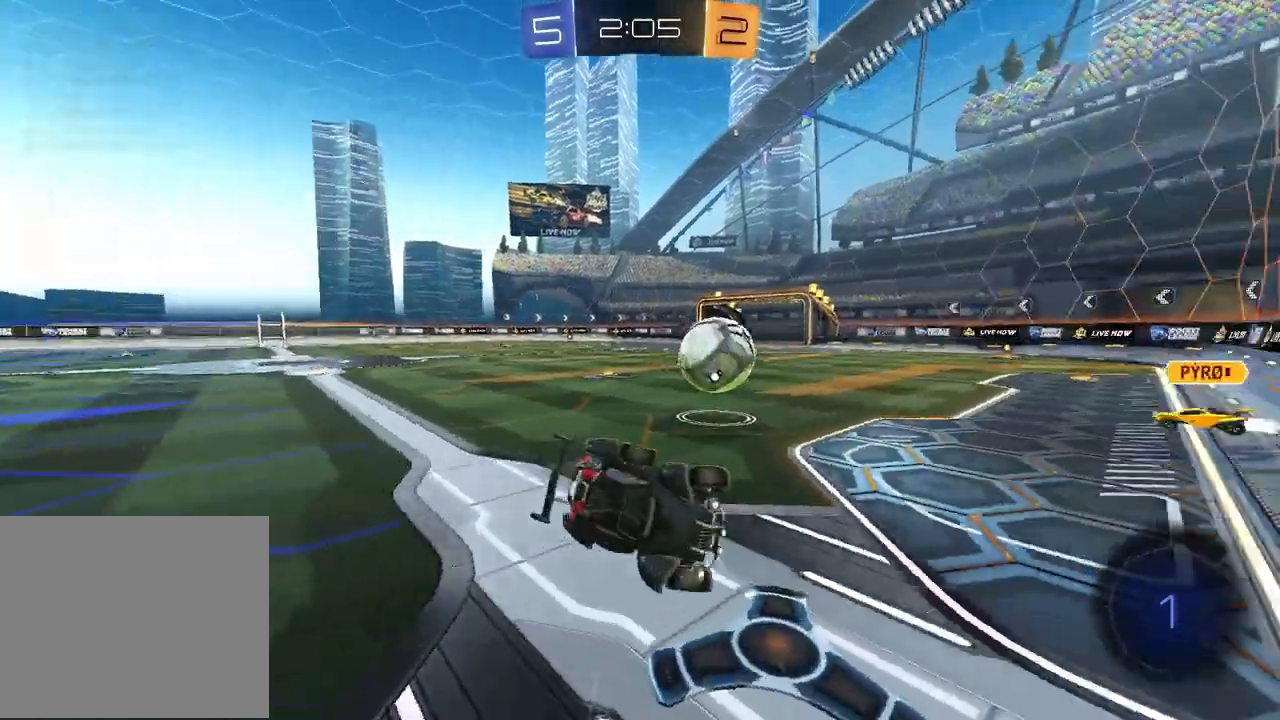
Gameplay with a controller (PlayStation layout); each line is a JSON object with the inputs held at the frame after it. "events" lists button and stick changes between this image and that frame as [ms after this image, input, new state], when the widget could be followed in between.
{"buttons": ["R2"], "left_stick": "right", "right_stick": "center", "events": [[33, "left_stick", "up-right"], [233, "left_stick", "center"], [383, "left_stick", "right"]]}
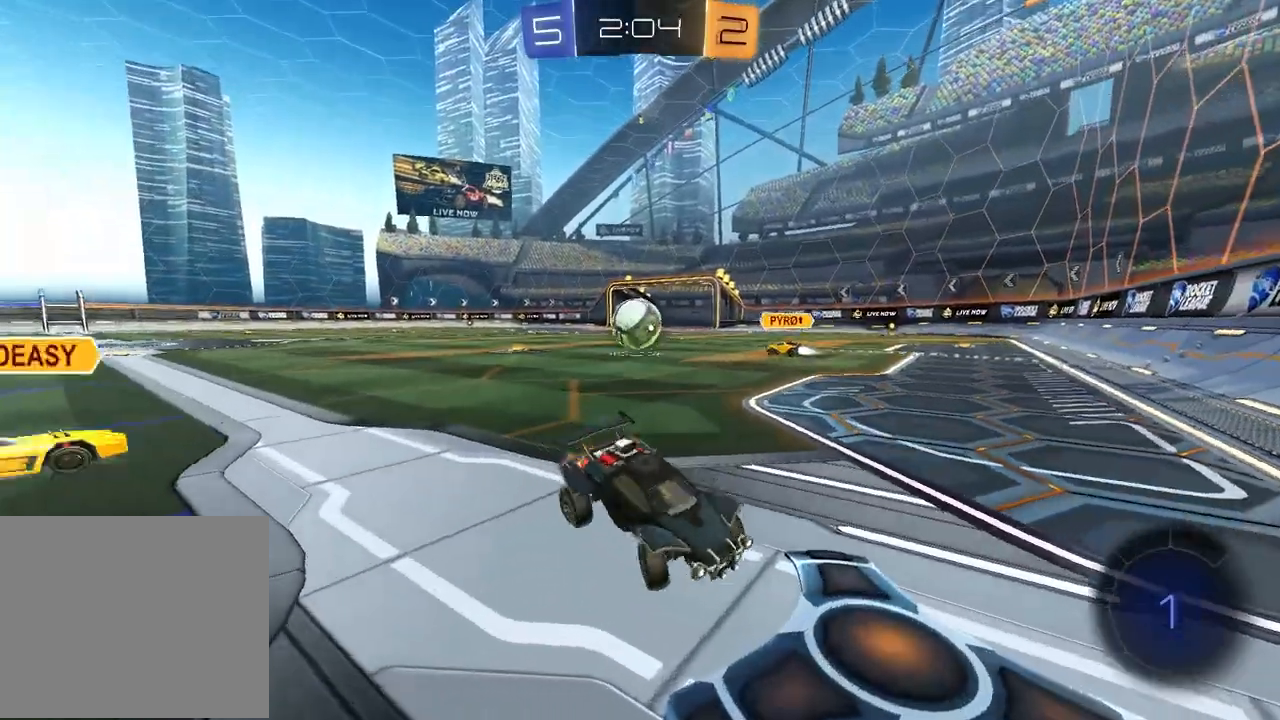
{"buttons": ["R2"], "left_stick": "right", "right_stick": "center", "events": []}
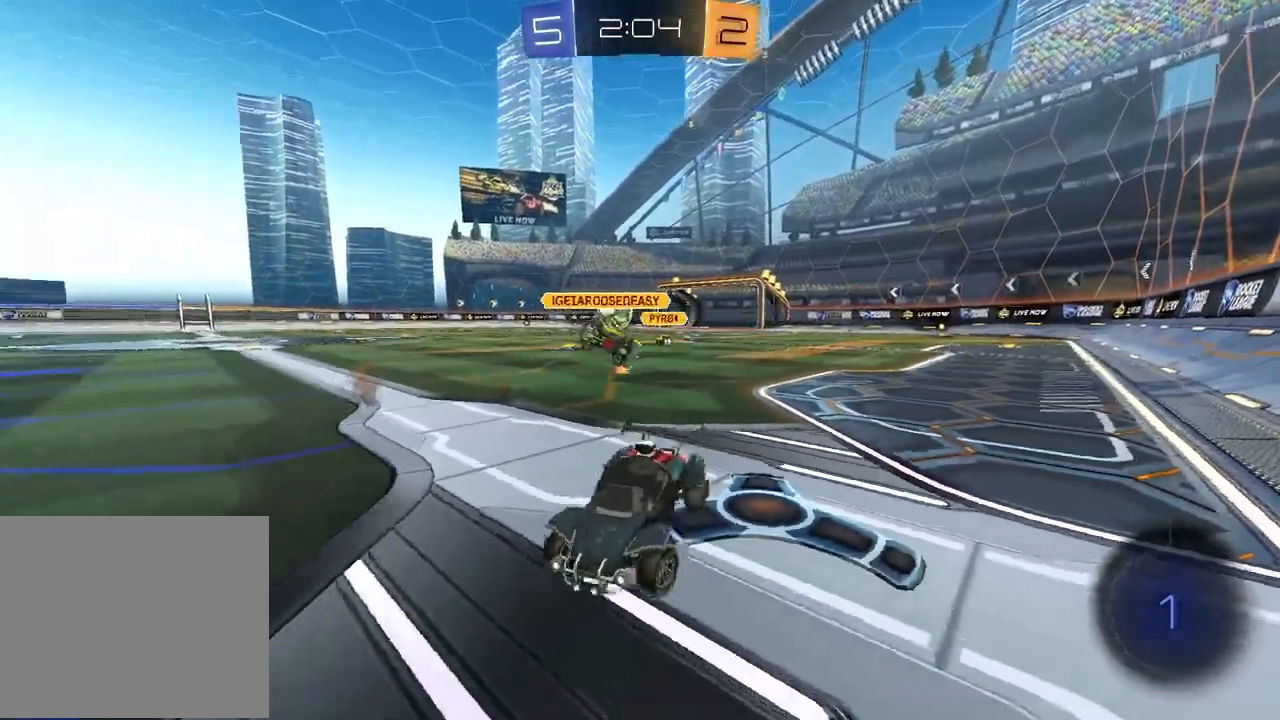
{"buttons": ["R2"], "left_stick": "center", "right_stick": "center", "events": [[83, "left_stick", "center"], [200, "TRIANGLE", "down"], [317, "TRIANGLE", "up"]]}
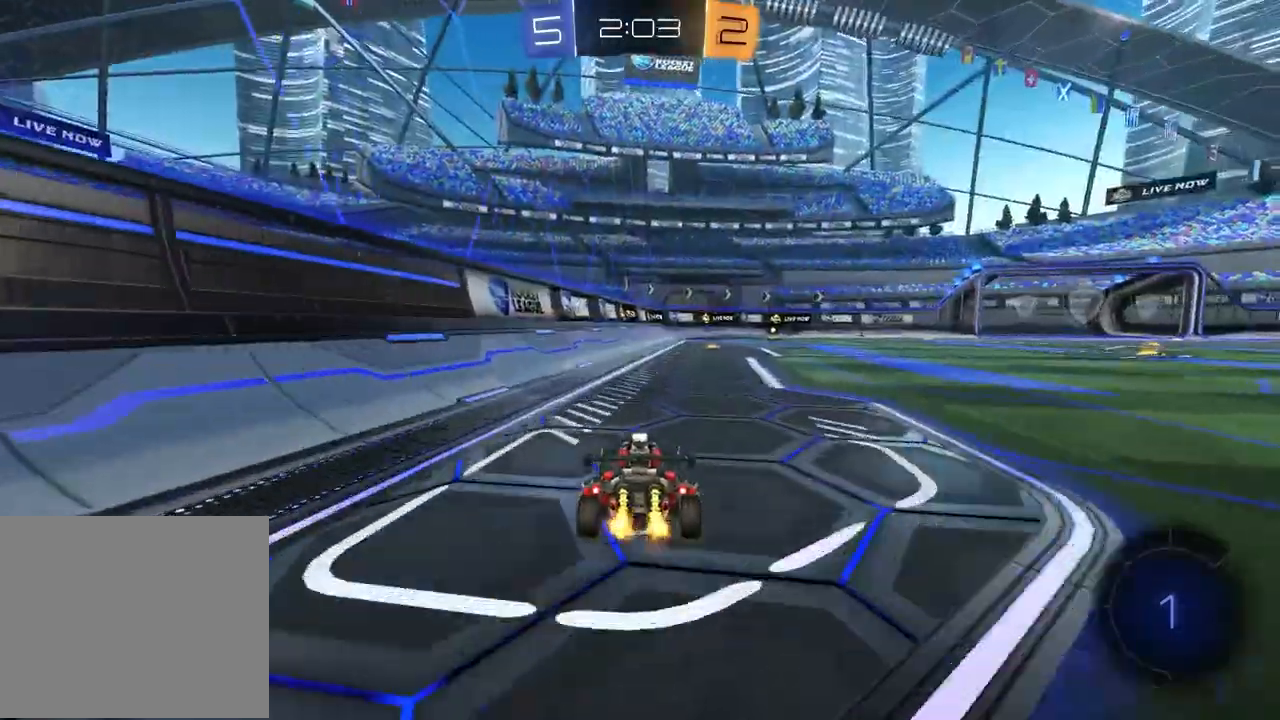
{"buttons": ["TRIANGLE", "R2"], "left_stick": "down-left", "right_stick": "center", "events": [[83, "left_stick", "up-left"], [100, "CROSS", "down"], [183, "CROSS", "up"], [217, "left_stick", "up-right"], [233, "CROSS", "down"], [300, "left_stick", "down-right"], [333, "CROSS", "up"], [367, "left_stick", "down-left"], [400, "TRIANGLE", "down"]]}
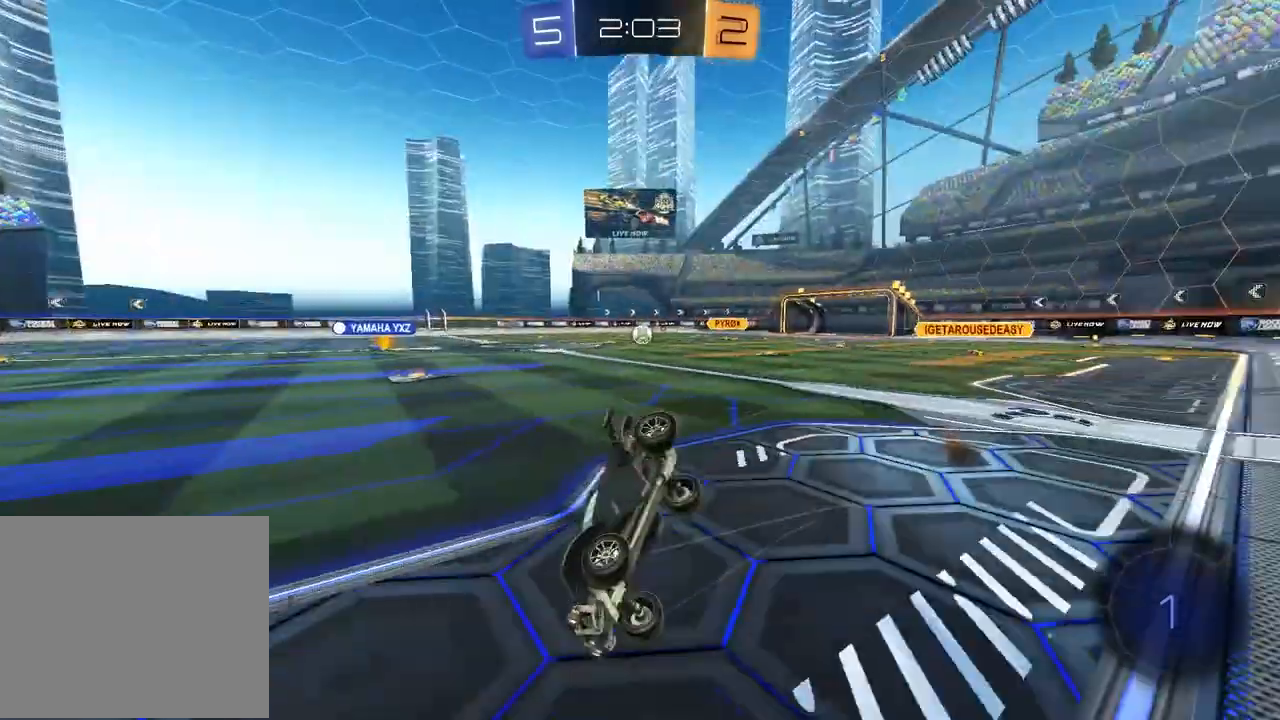
{"buttons": ["SQUARE", "R2"], "left_stick": "down-right", "right_stick": "center", "events": [[17, "TRIANGLE", "up"], [33, "SQUARE", "down"], [217, "left_stick", "down-right"]]}
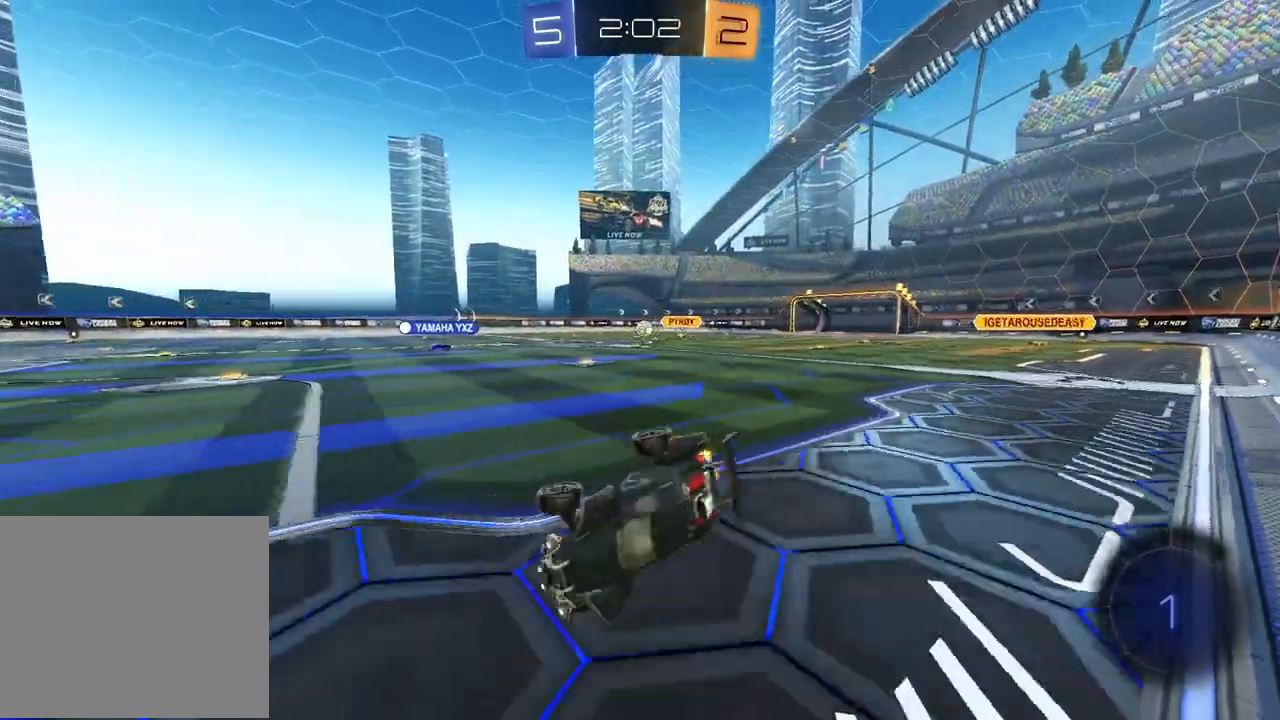
{"buttons": ["R1", "R2"], "left_stick": "center", "right_stick": "center", "events": [[33, "SQUARE", "up"], [67, "left_stick", "center"], [250, "R1", "down"], [250, "TRIANGLE", "down"], [333, "TRIANGLE", "up"]]}
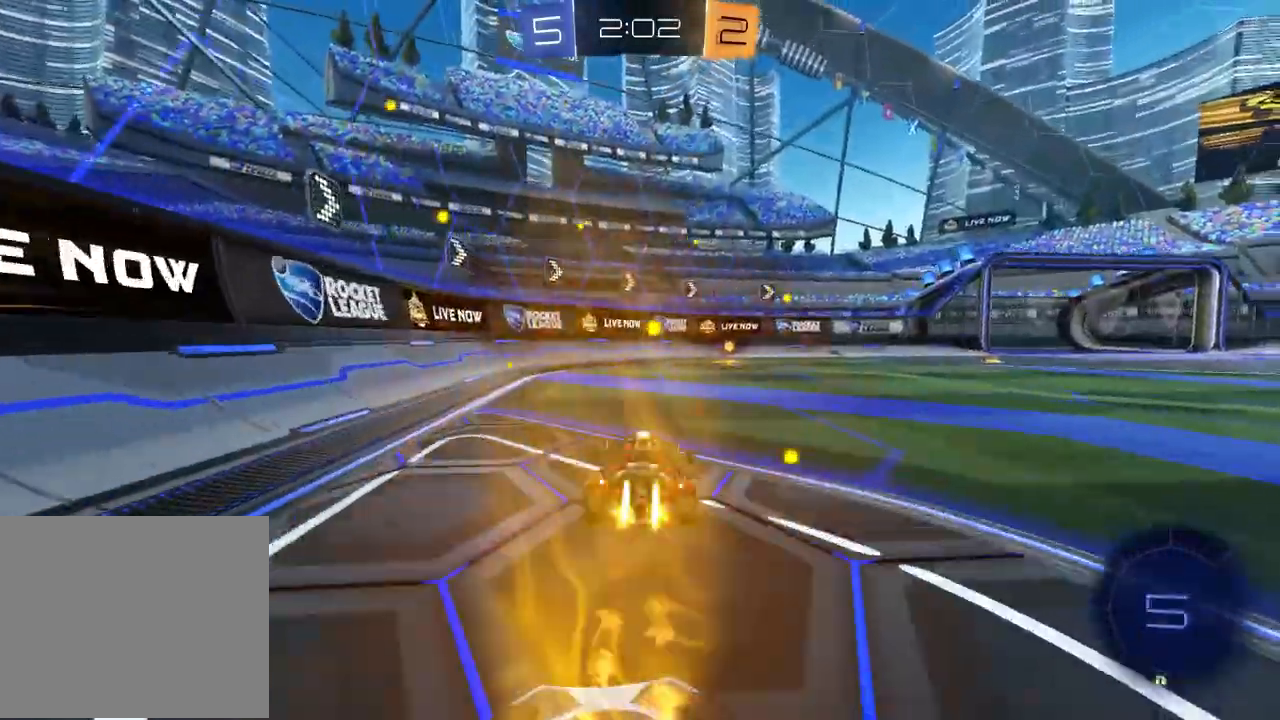
{"buttons": ["R2"], "left_stick": "center", "right_stick": "center", "events": [[33, "TRIANGLE", "down"], [117, "TRIANGLE", "up"], [167, "R1", "up"]]}
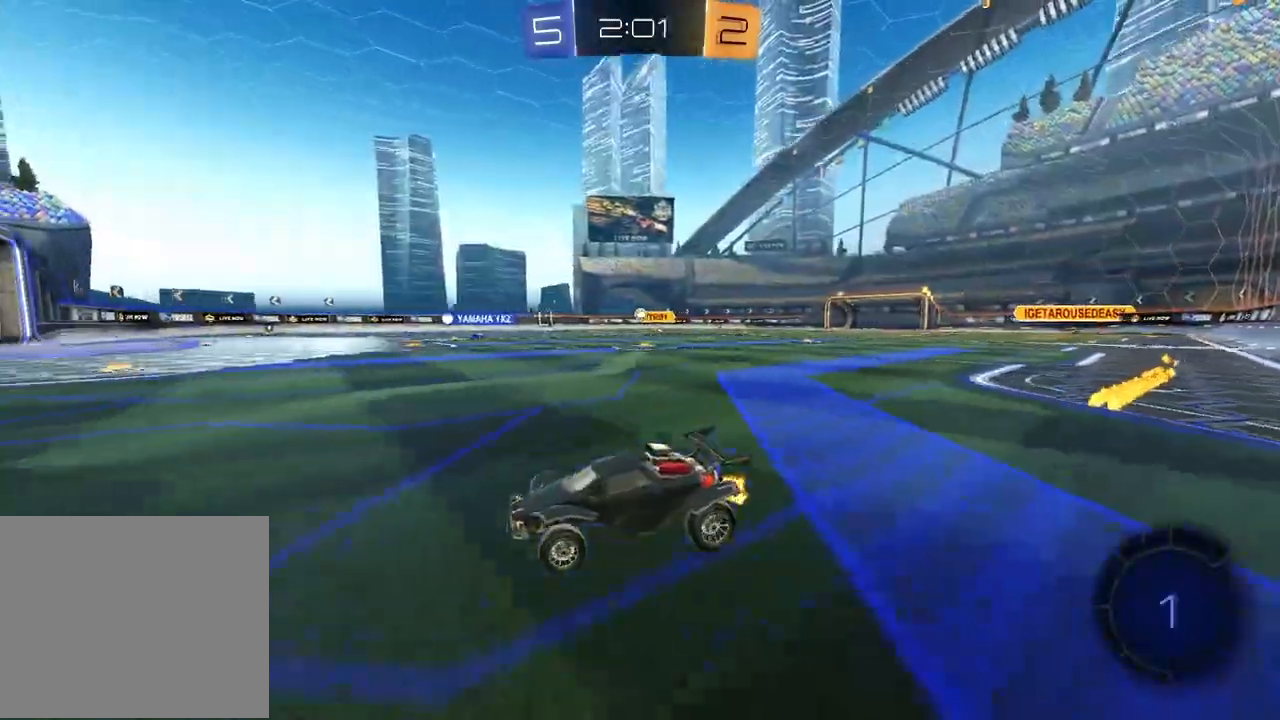
{"buttons": ["R2"], "left_stick": "right", "right_stick": "center", "events": [[83, "R2", "up"], [117, "left_stick", "right"], [233, "R2", "down"]]}
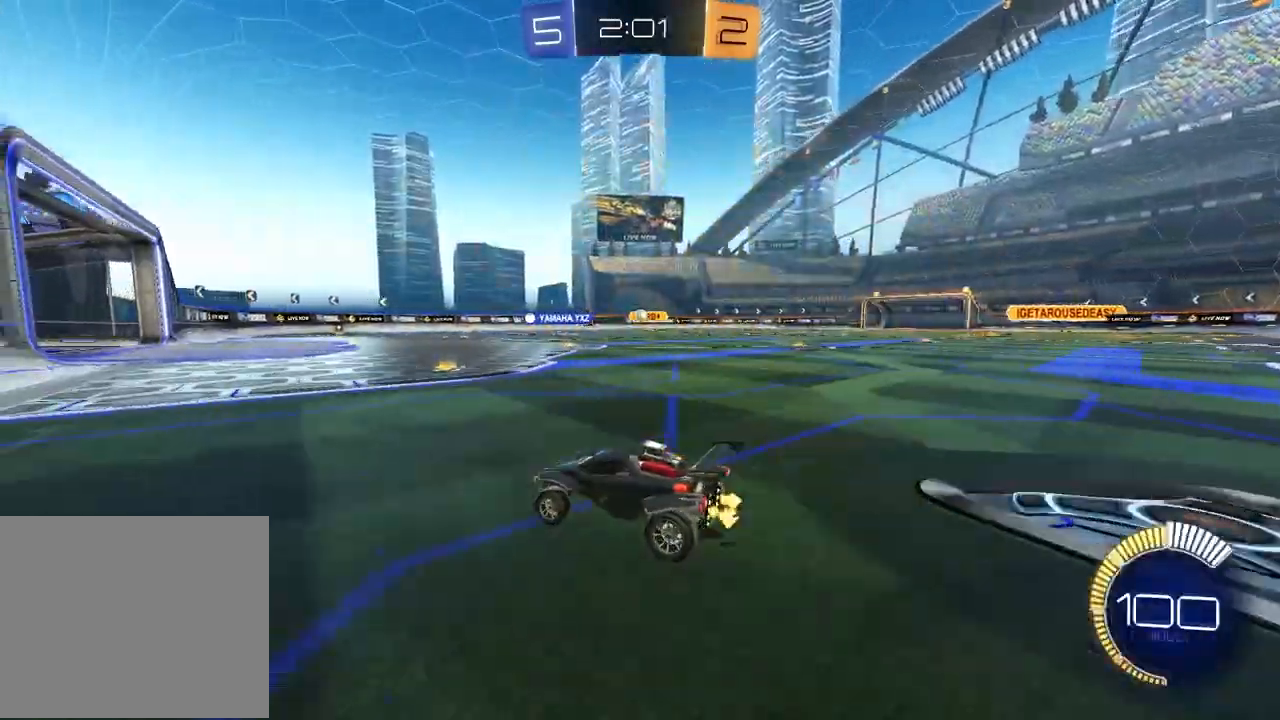
{"buttons": ["R2"], "left_stick": "center", "right_stick": "center", "events": [[167, "left_stick", "center"]]}
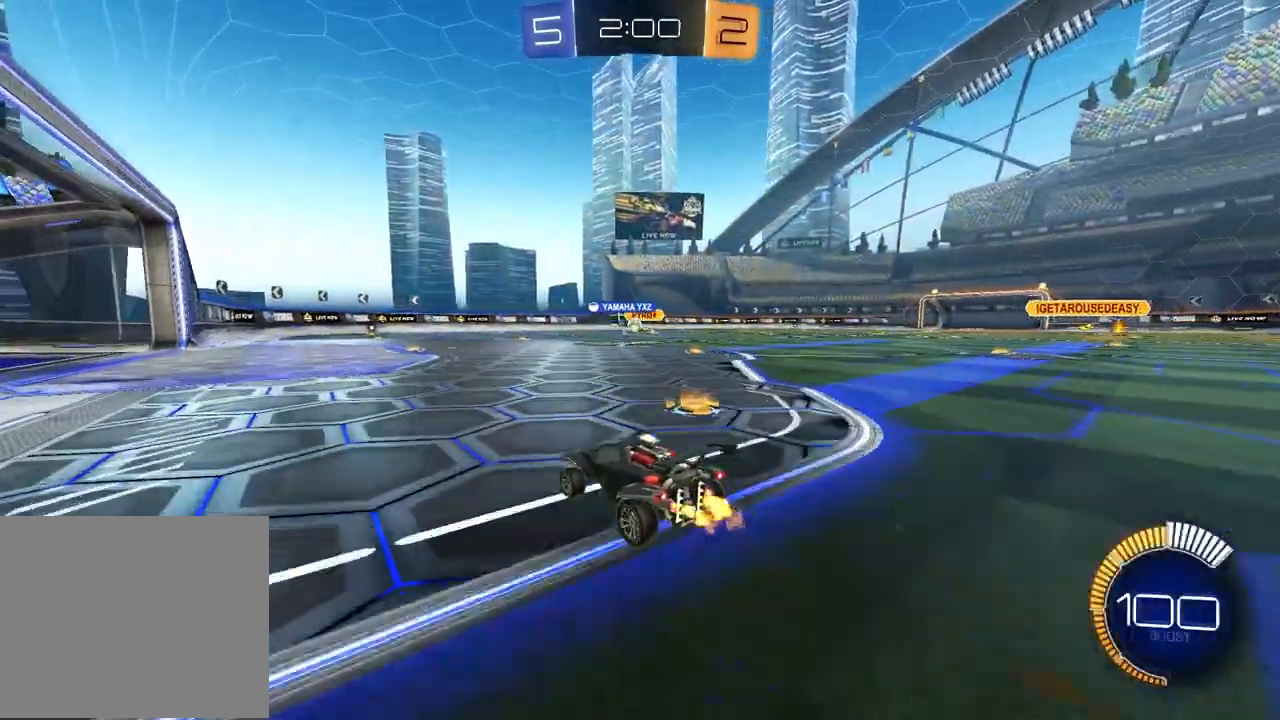
{"buttons": ["R2"], "left_stick": "center", "right_stick": "center", "events": []}
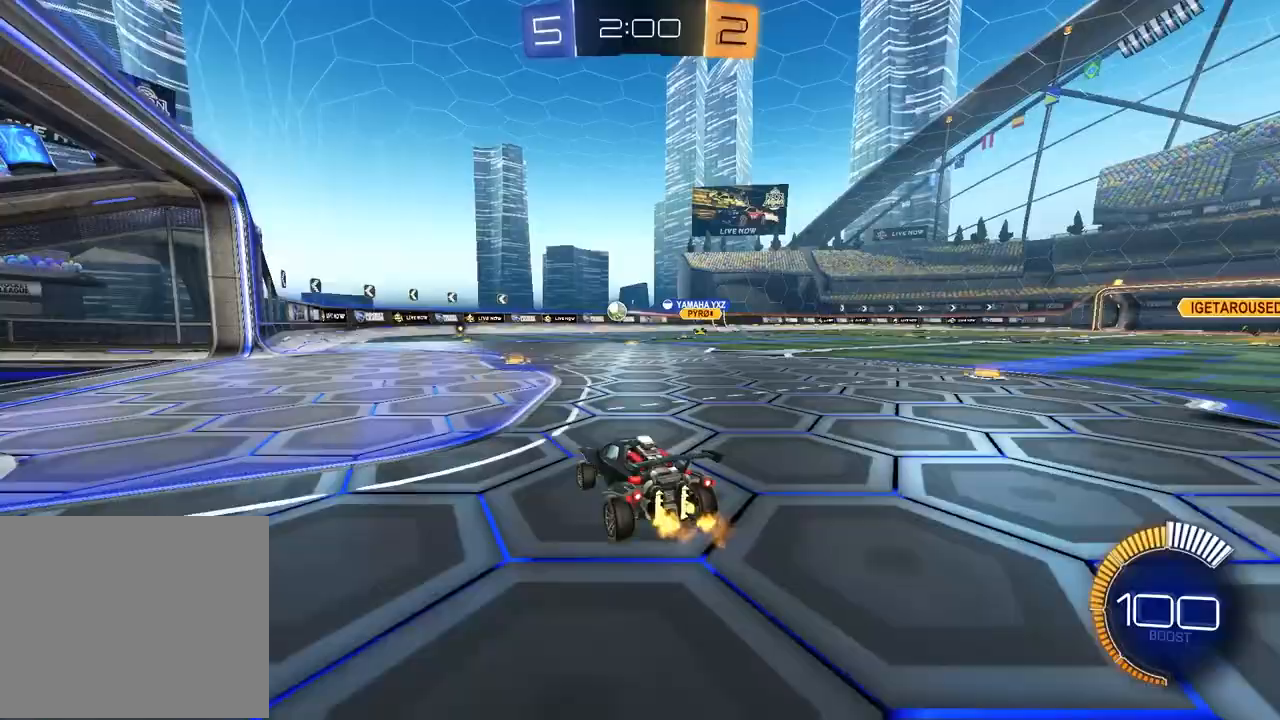
{"buttons": ["R2"], "left_stick": "center", "right_stick": "center", "events": [[83, "left_stick", "left"], [217, "left_stick", "center"]]}
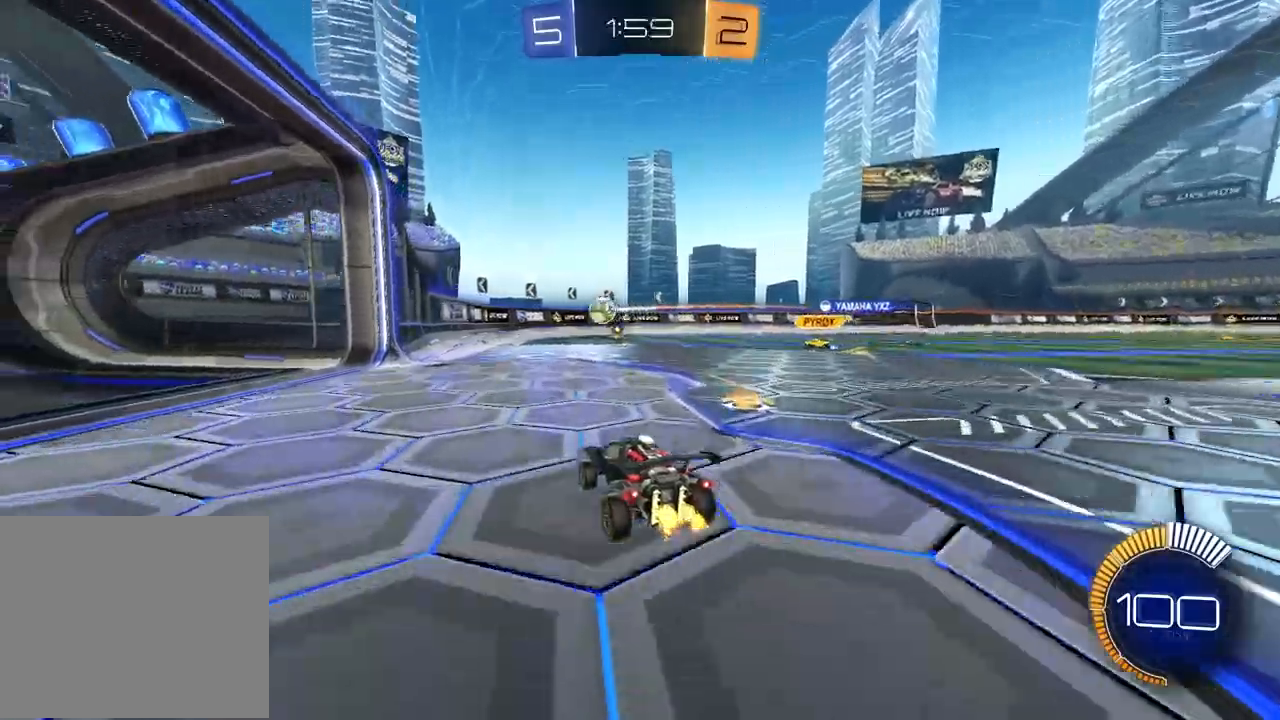
{"buttons": ["R2"], "left_stick": "center", "right_stick": "center", "events": [[183, "left_stick", "left"], [217, "R1", "down"], [300, "left_stick", "center"], [317, "R1", "up"]]}
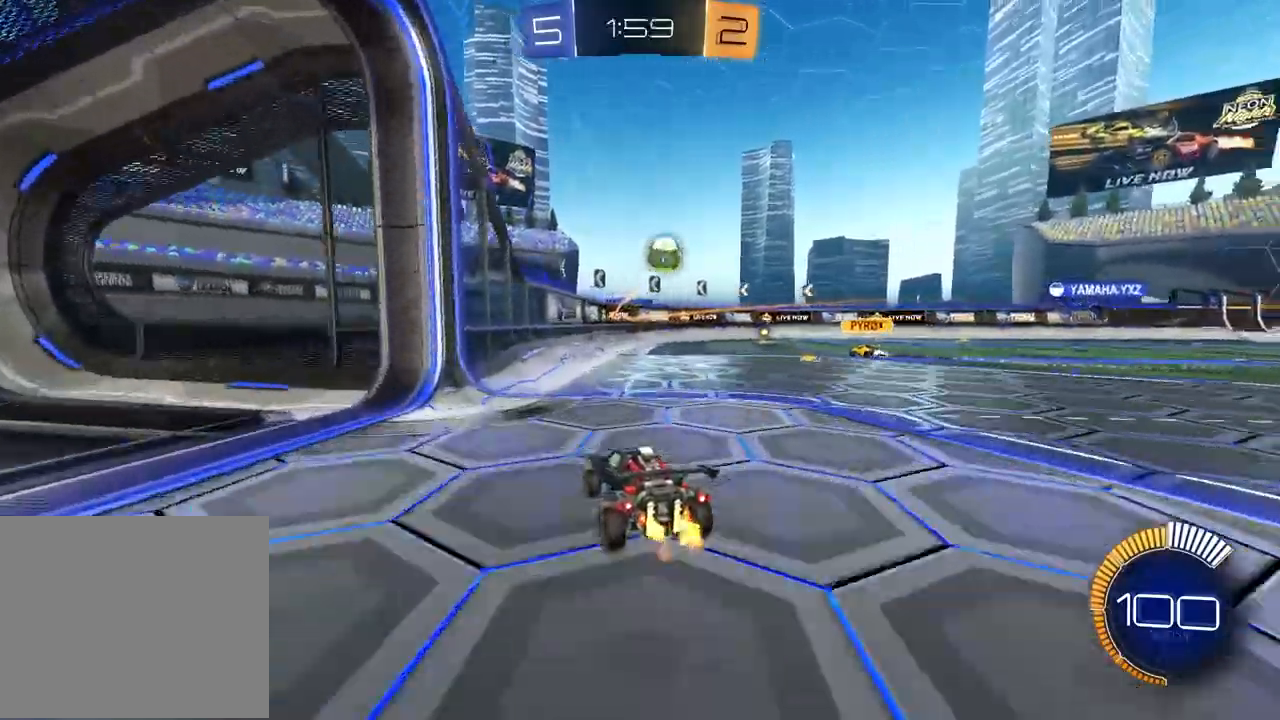
{"buttons": ["R2"], "left_stick": "left", "right_stick": "center", "events": [[200, "left_stick", "left"]]}
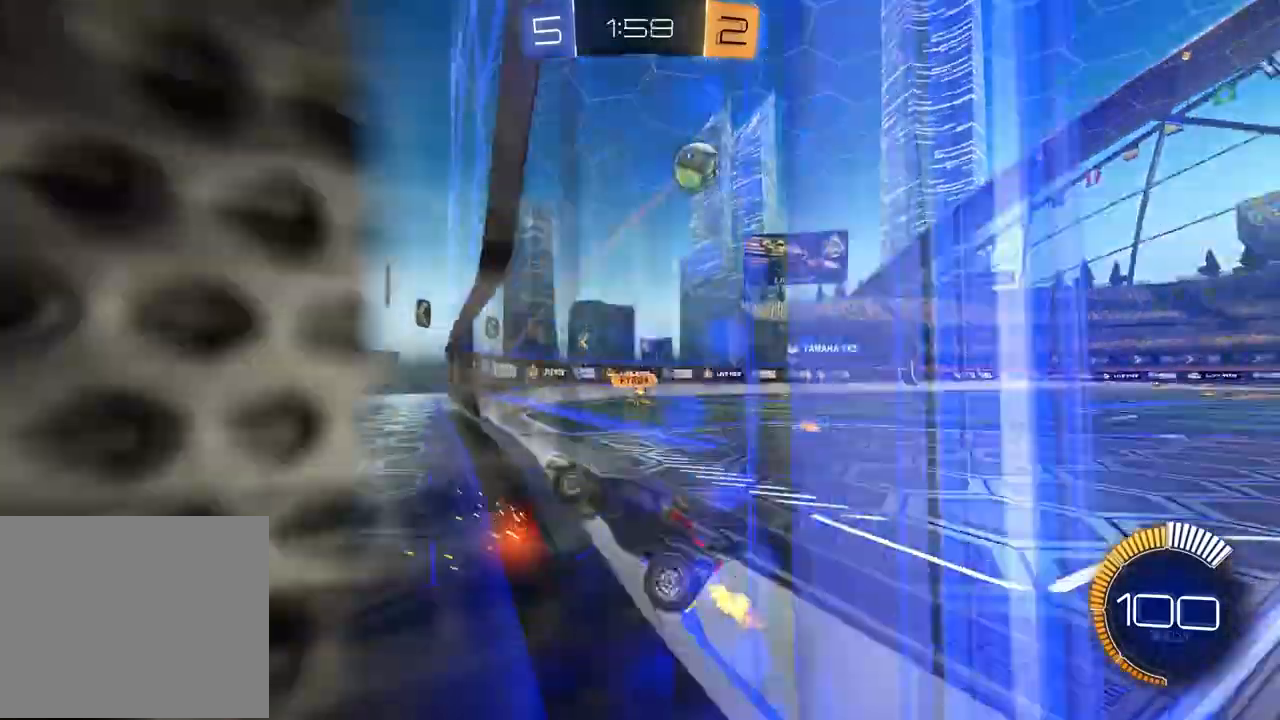
{"buttons": ["R2"], "left_stick": "center", "right_stick": "center", "events": [[50, "left_stick", "center"]]}
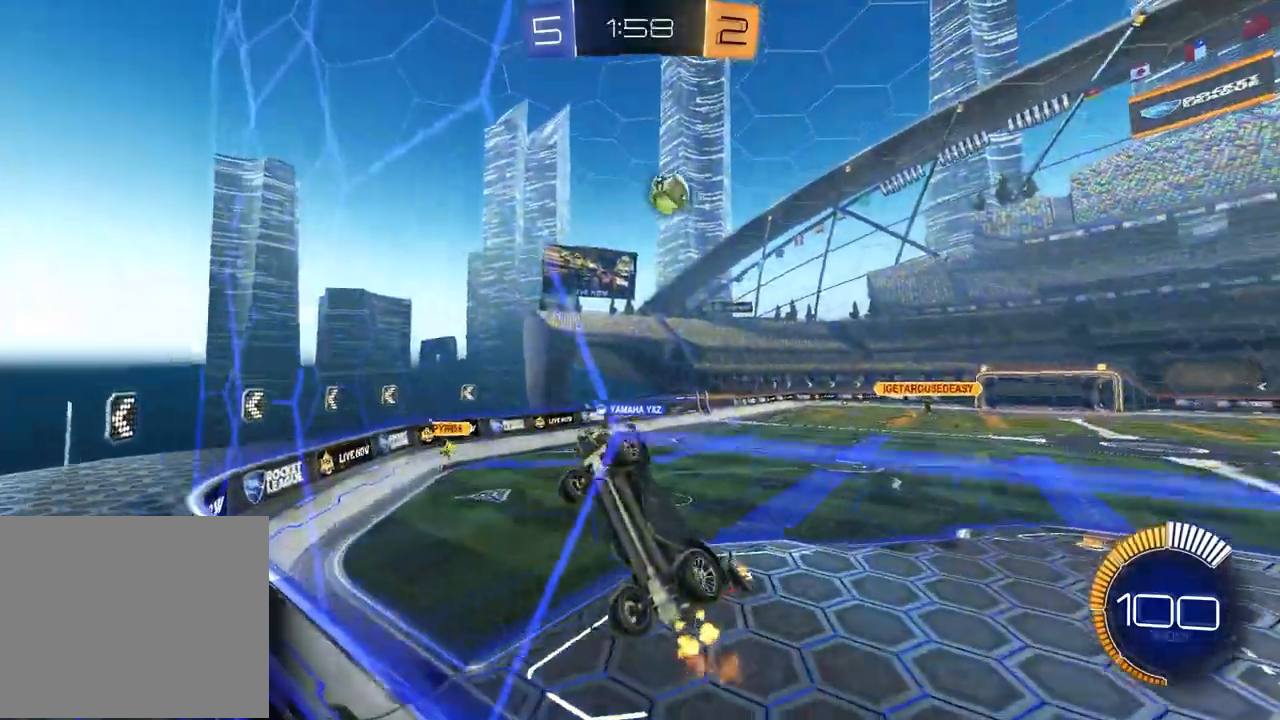
{"buttons": ["L1", "R2"], "left_stick": "right", "right_stick": "center", "events": [[150, "left_stick", "right"], [300, "L1", "down"]]}
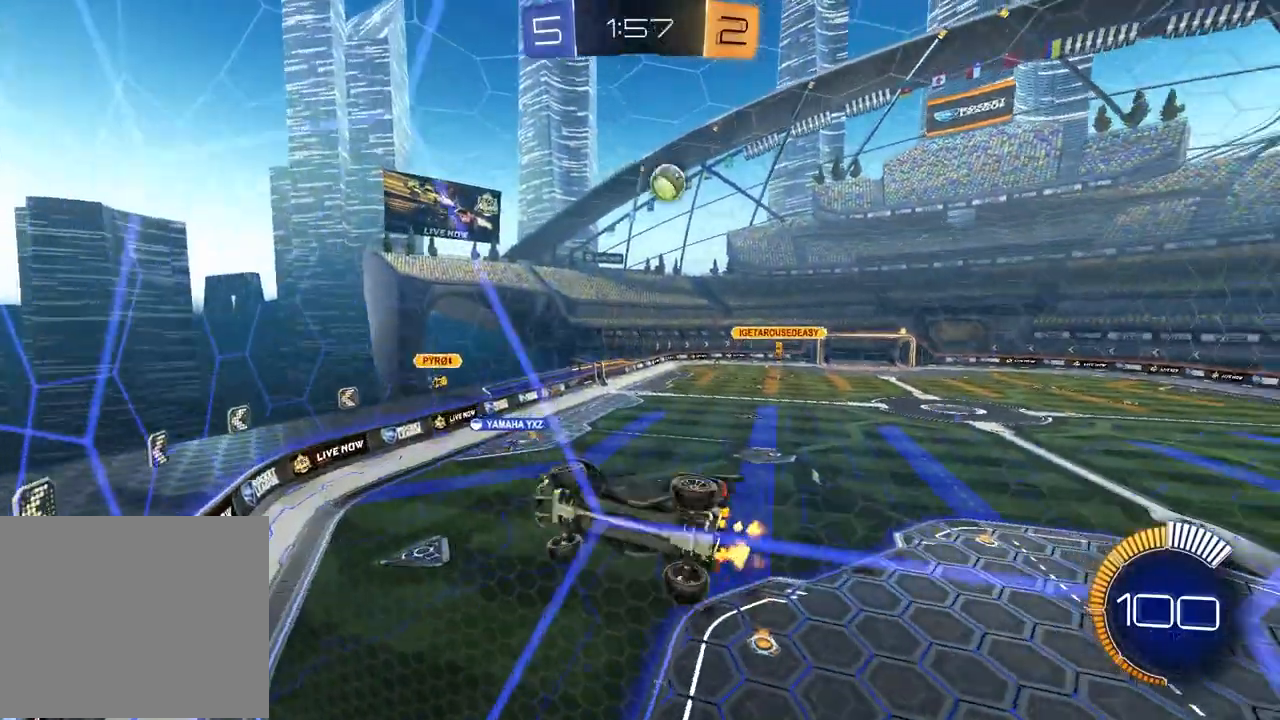
{"buttons": ["R2"], "left_stick": "right", "right_stick": "center", "events": [[317, "L1", "up"]]}
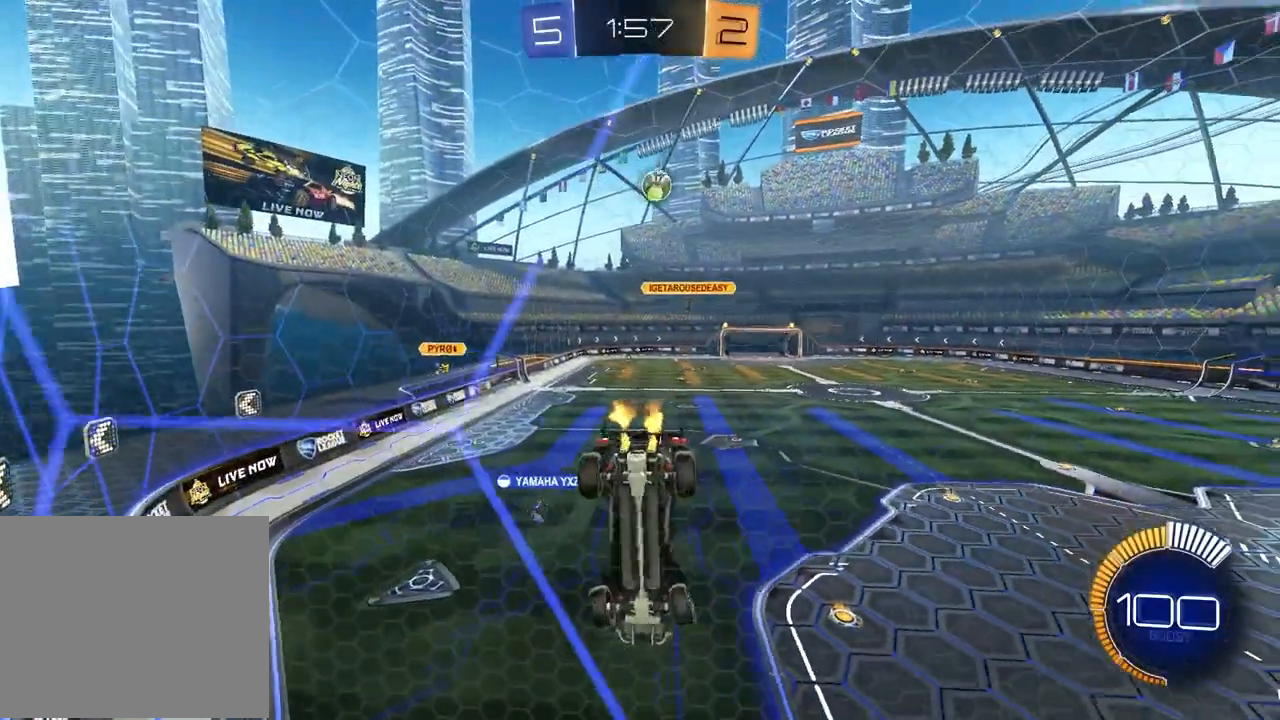
{"buttons": ["L2"], "left_stick": "left", "right_stick": "center", "events": [[150, "L2", "down"], [183, "R2", "up"], [250, "left_stick", "down-left"], [317, "left_stick", "left"]]}
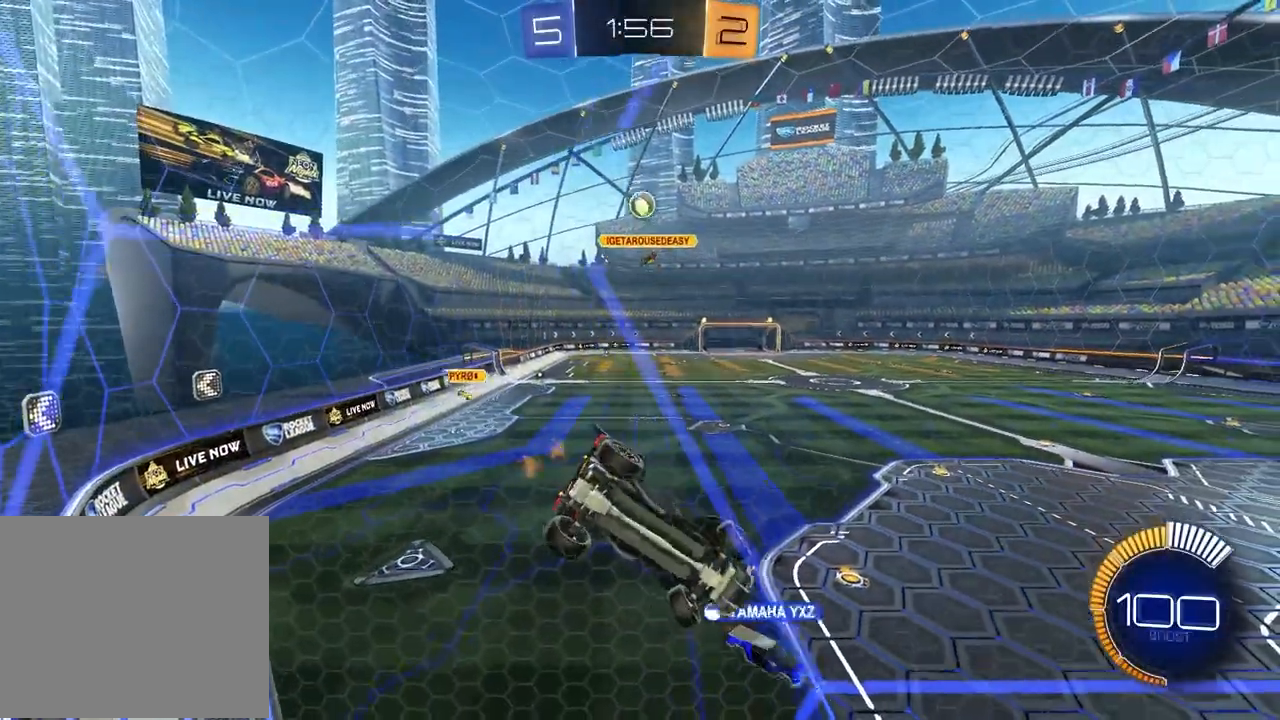
{"buttons": ["R2"], "left_stick": "center", "right_stick": "center", "events": [[100, "L2", "up"], [100, "R2", "down"], [117, "left_stick", "center"]]}
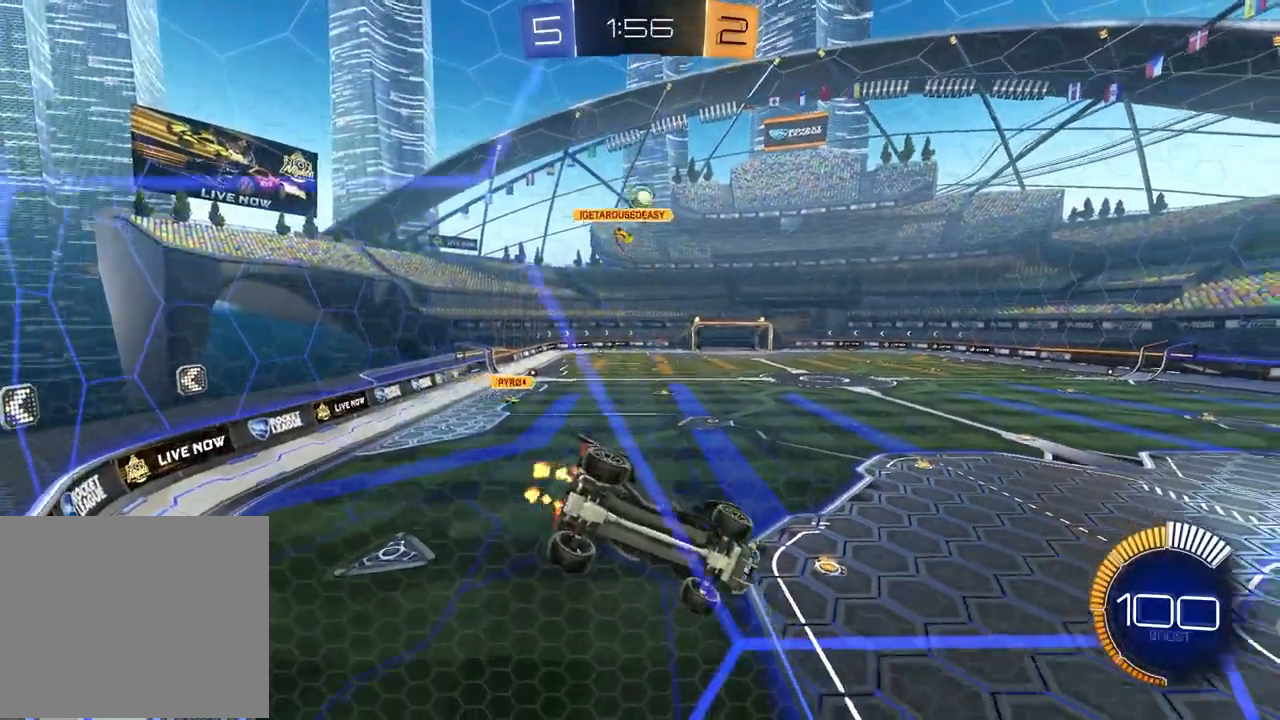
{"buttons": ["R2"], "left_stick": "left", "right_stick": "center", "events": [[83, "left_stick", "right"], [317, "left_stick", "left"]]}
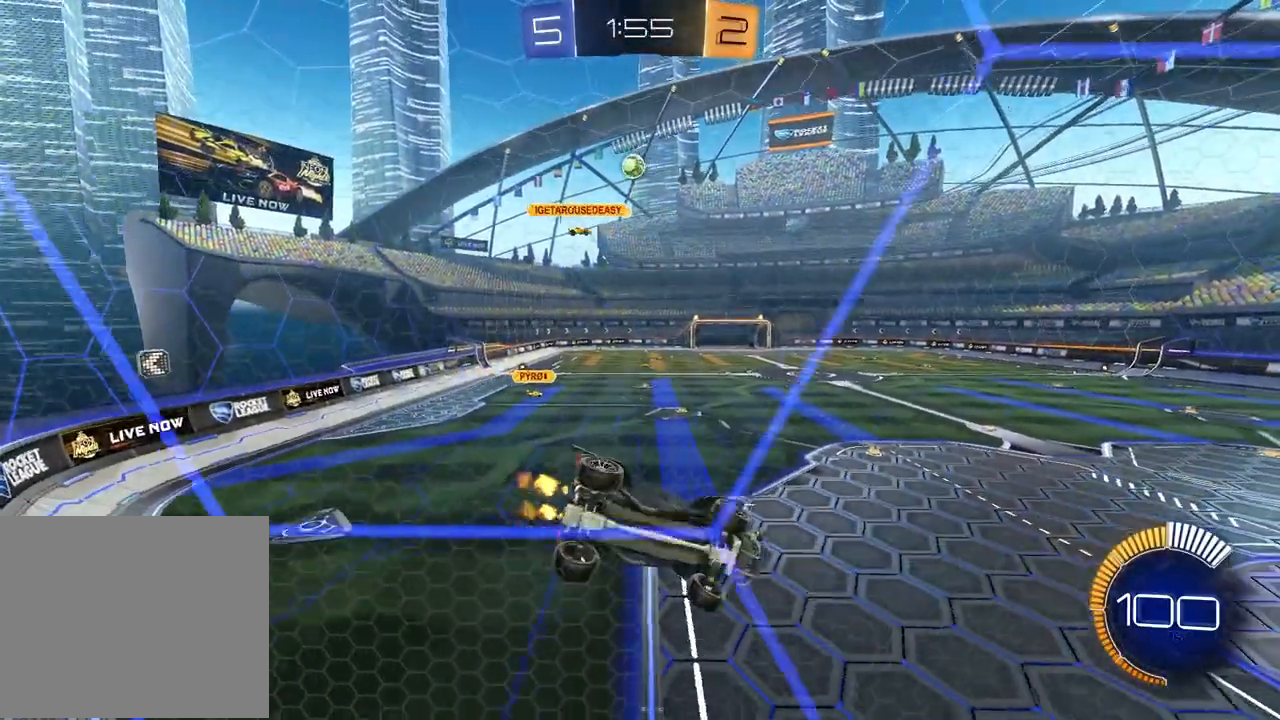
{"buttons": ["R2"], "left_stick": "center", "right_stick": "center", "events": [[467, "left_stick", "center"]]}
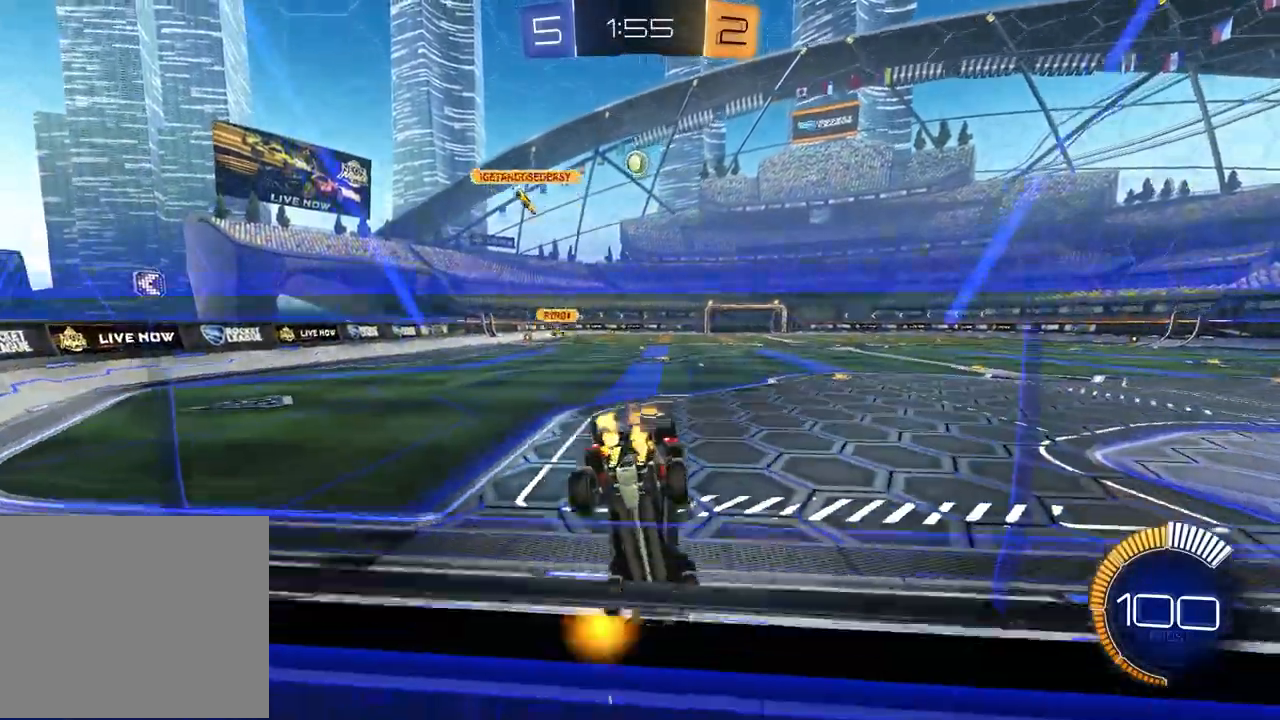
{"buttons": ["R2"], "left_stick": "center", "right_stick": "center", "events": []}
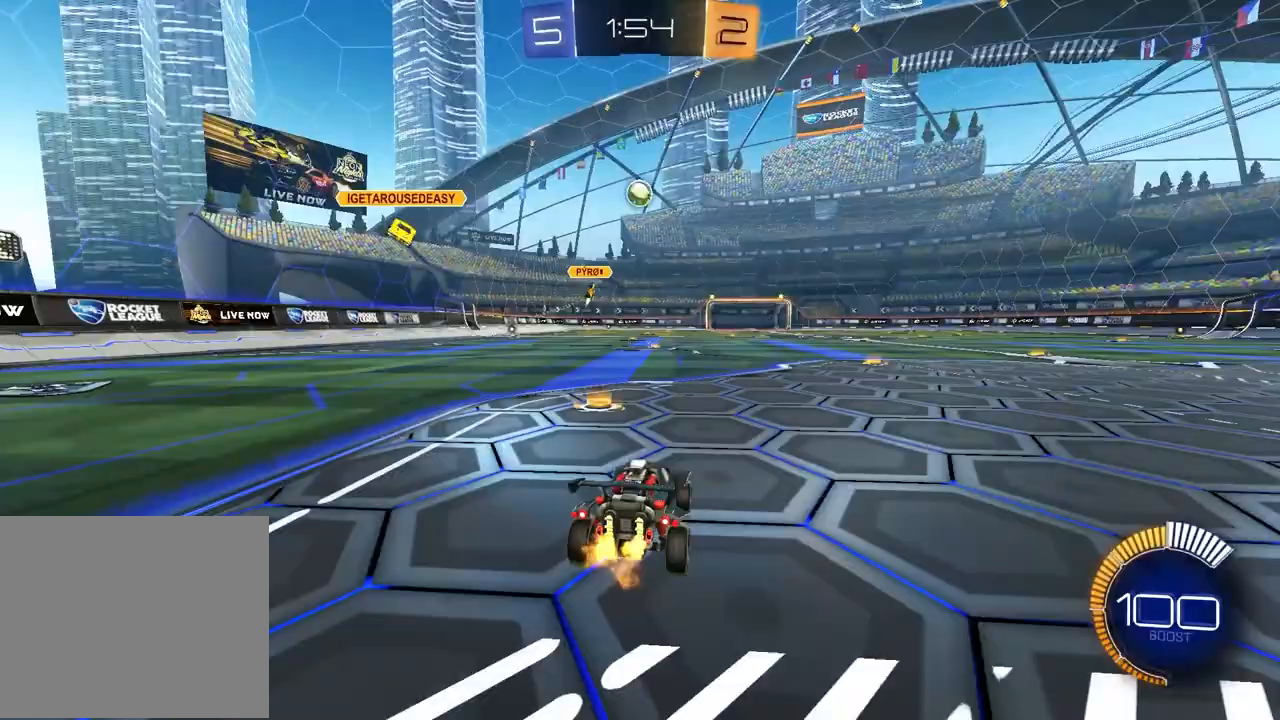
{"buttons": ["R2"], "left_stick": "center", "right_stick": "center", "events": [[133, "left_stick", "up-right"], [333, "left_stick", "center"]]}
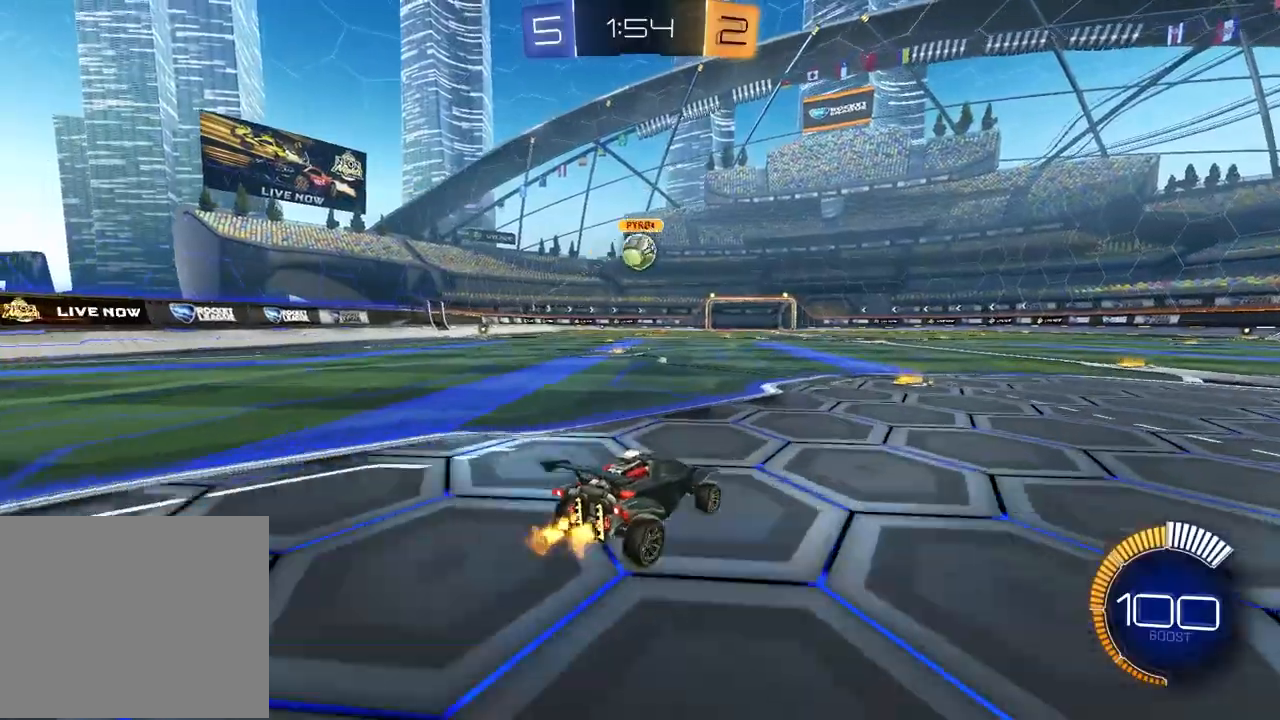
{"buttons": ["CROSS", "R1", "R2"], "left_stick": "down-left", "right_stick": "center", "events": [[17, "left_stick", "up-right"], [150, "left_stick", "left"], [367, "CROSS", "down"], [383, "left_stick", "down-left"], [483, "R1", "down"]]}
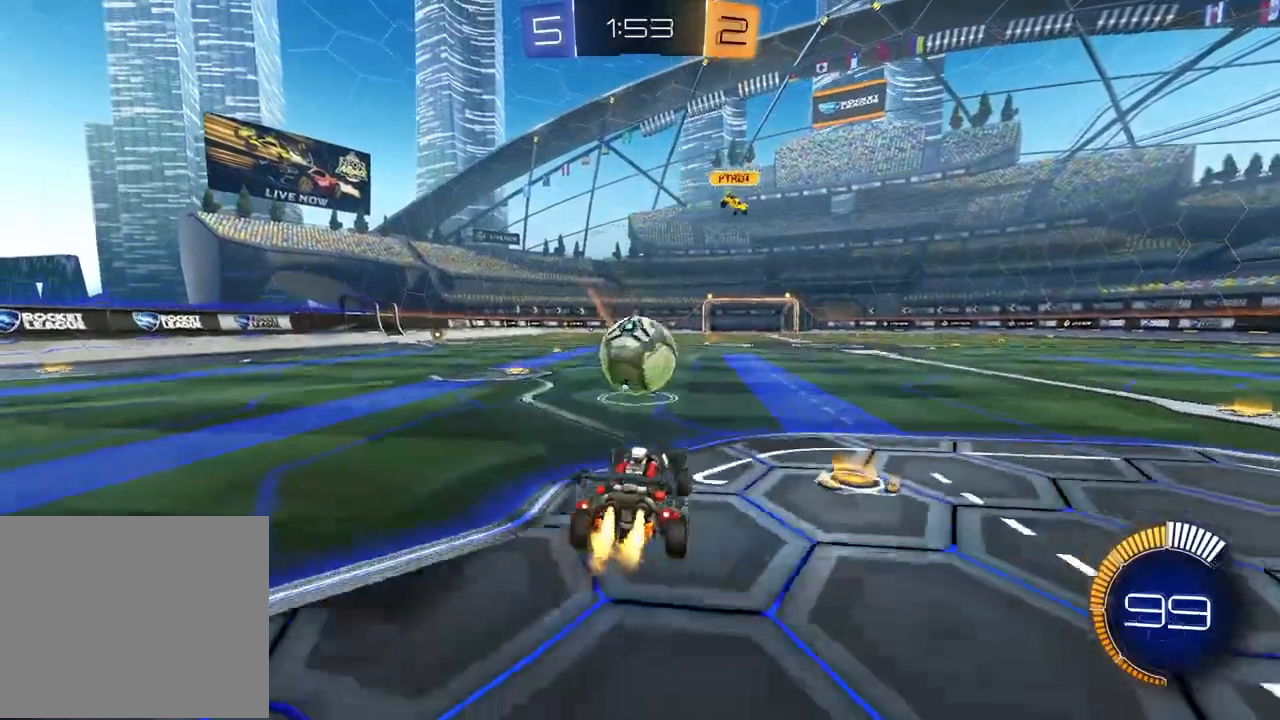
{"buttons": ["R2"], "left_stick": "down-right", "right_stick": "center", "events": [[83, "CROSS", "up"], [100, "left_stick", "up"], [150, "left_stick", "center"], [183, "CROSS", "down"], [333, "CROSS", "up"], [350, "left_stick", "down-right"], [483, "R1", "up"]]}
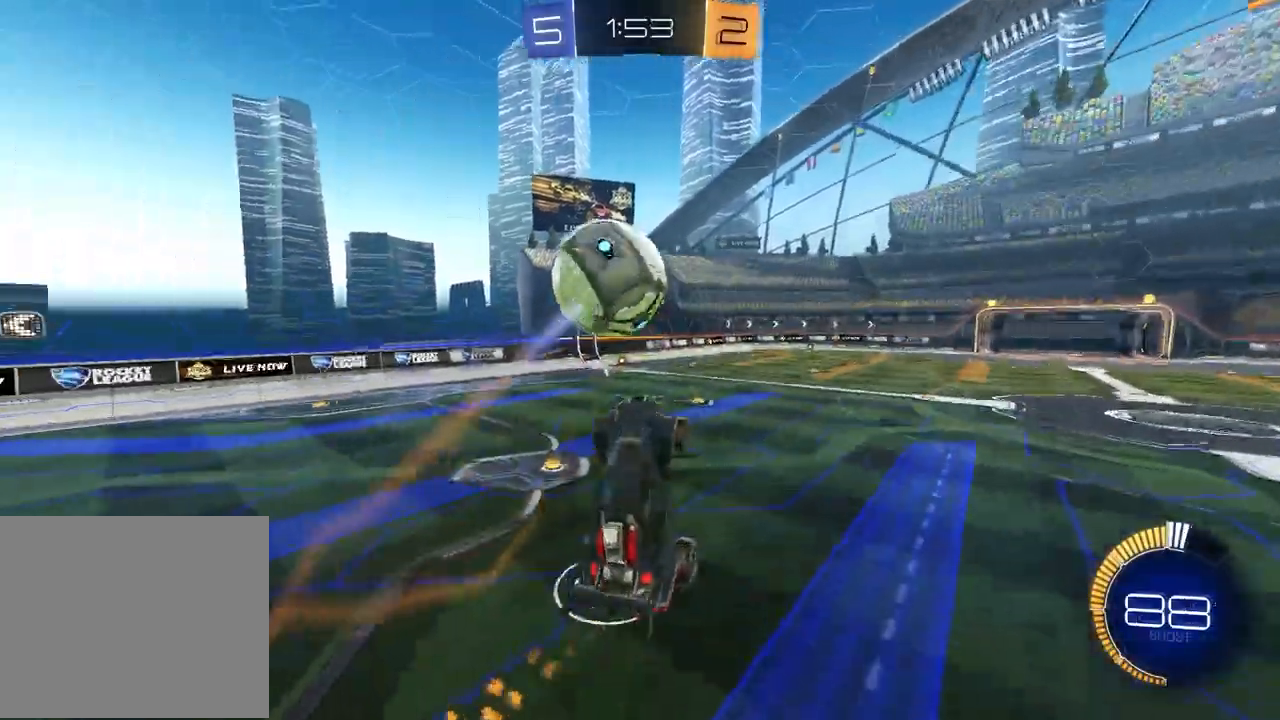
{"buttons": [], "left_stick": "down-right", "right_stick": "down-left", "events": [[200, "TRIANGLE", "down"], [283, "TRIANGLE", "up"], [367, "R2", "up"], [400, "right_stick", "down-left"]]}
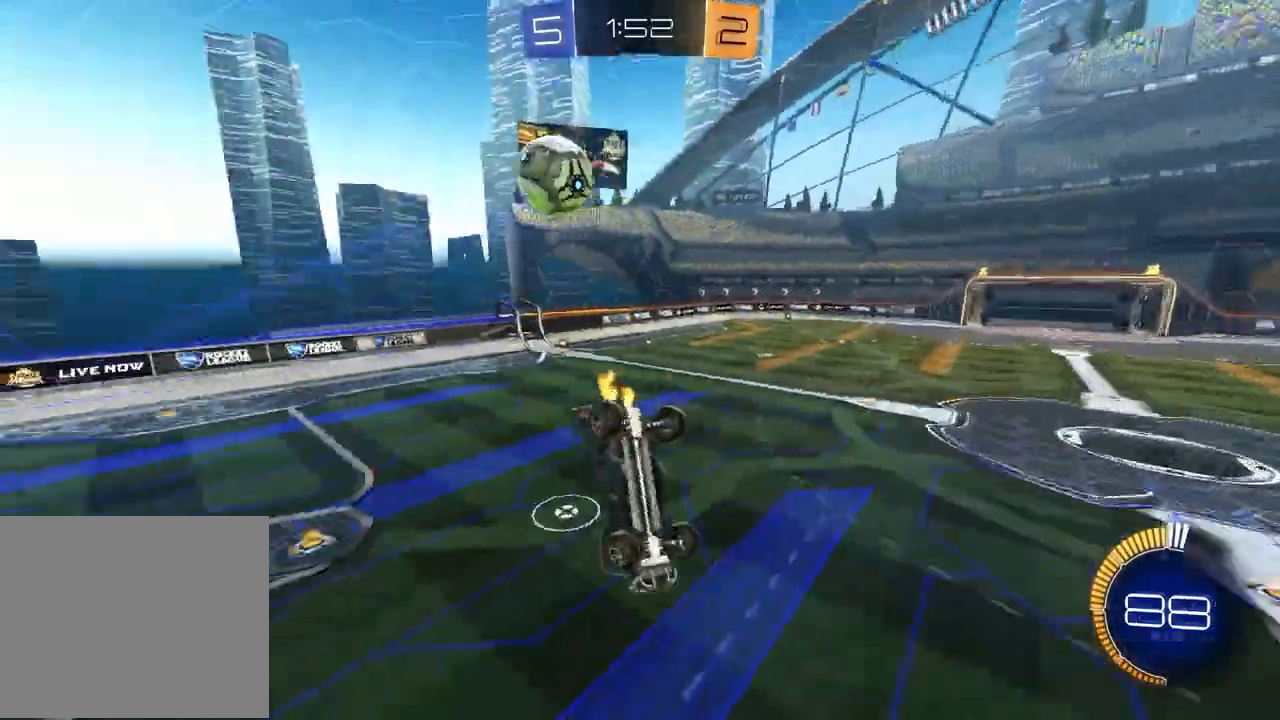
{"buttons": ["R2"], "left_stick": "right", "right_stick": "center", "events": [[83, "right_stick", "center"], [100, "R2", "down"], [183, "left_stick", "right"], [250, "left_stick", "up"], [250, "right_stick", "right"], [367, "right_stick", "down"], [483, "left_stick", "right"], [483, "right_stick", "center"]]}
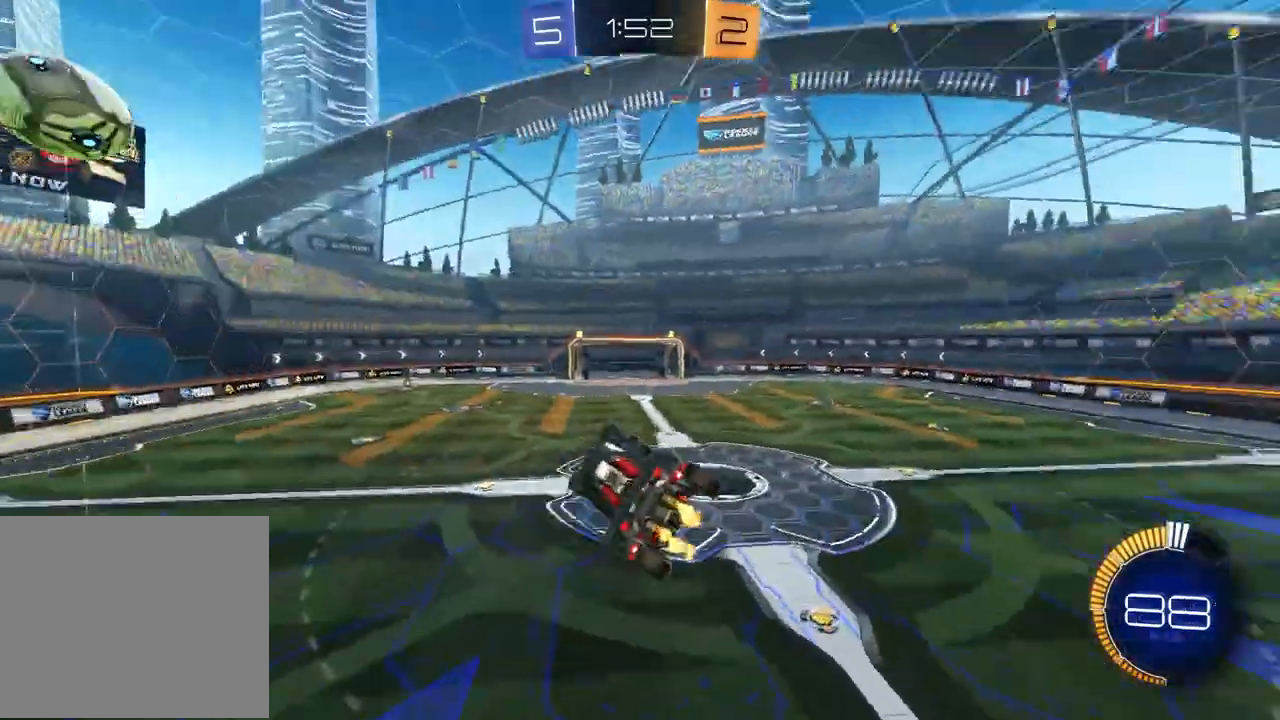
{"buttons": ["R2"], "left_stick": "left", "right_stick": "center", "events": [[67, "left_stick", "left"], [100, "right_stick", "down-left"], [167, "left_stick", "up-right"], [233, "L1", "down"], [233, "right_stick", "center"], [250, "R2", "up"], [333, "left_stick", "center"], [350, "L1", "up"], [417, "left_stick", "left"], [500, "R2", "down"]]}
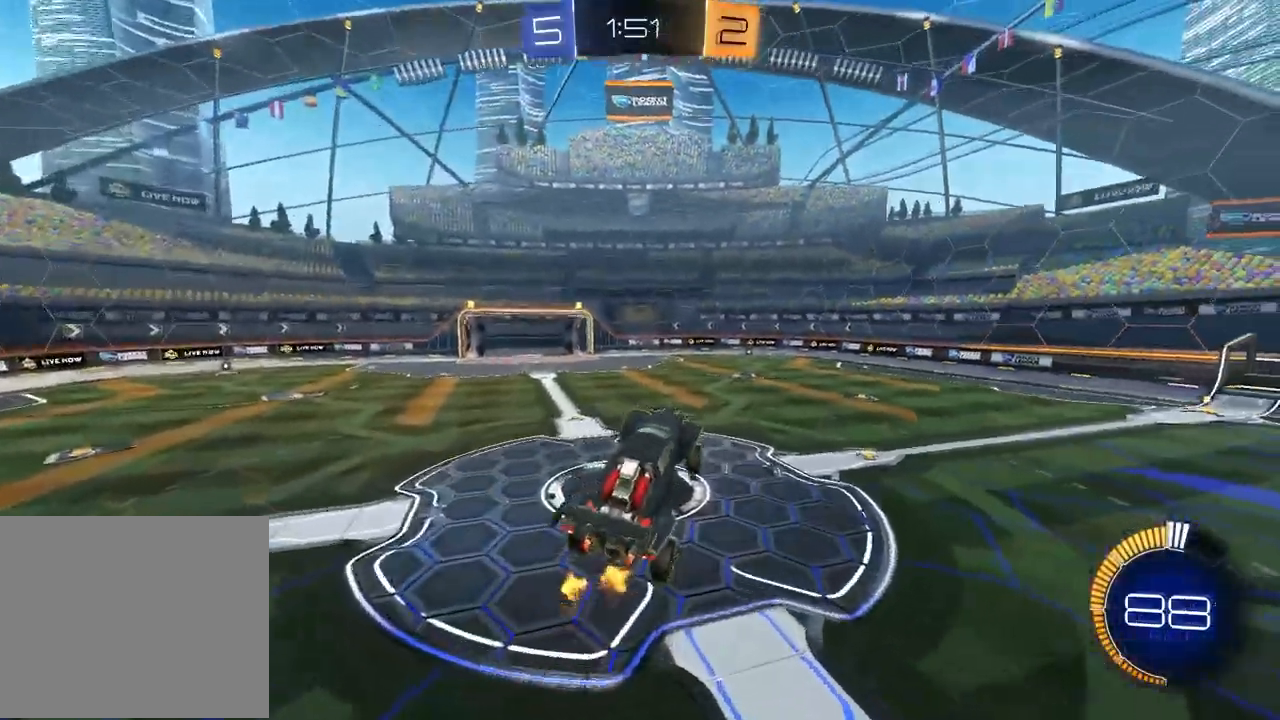
{"buttons": ["R2"], "left_stick": "center", "right_stick": "center", "events": [[83, "TRIANGLE", "down"], [117, "left_stick", "center"], [167, "TRIANGLE", "up"], [233, "left_stick", "left"], [367, "left_stick", "center"]]}
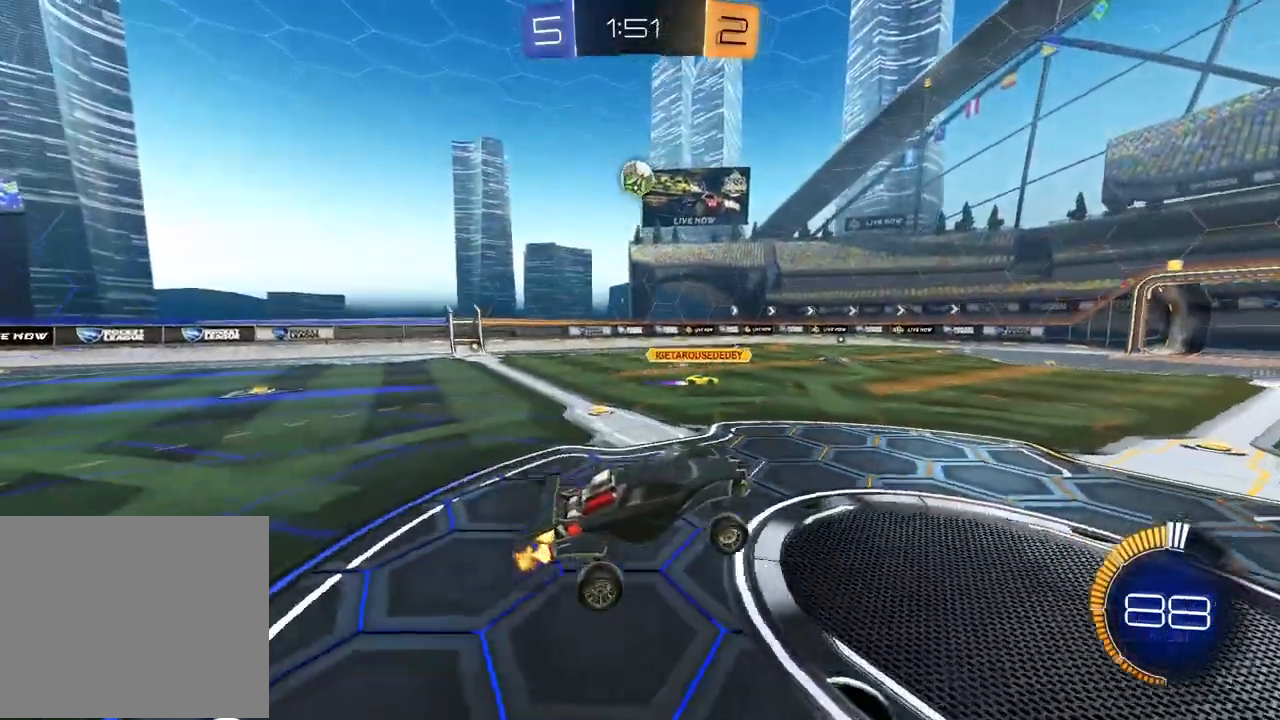
{"buttons": ["R2"], "left_stick": "left", "right_stick": "center", "events": [[67, "left_stick", "left"]]}
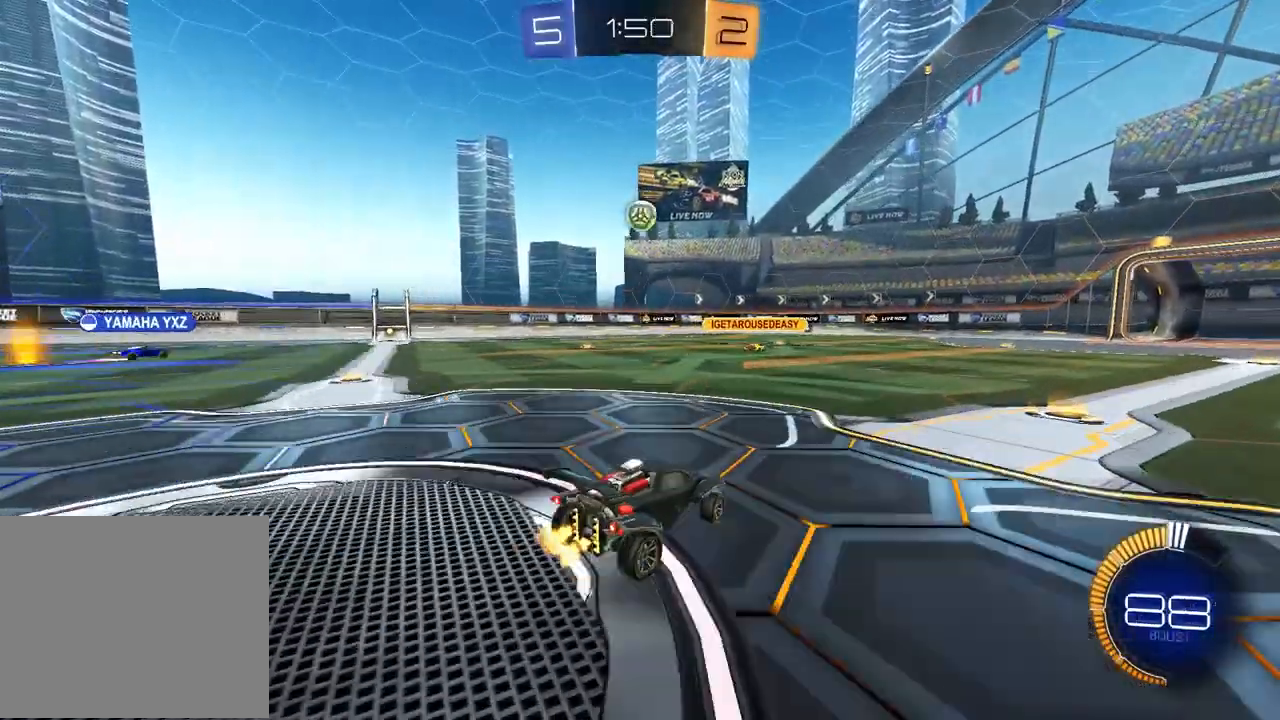
{"buttons": ["R2"], "left_stick": "left", "right_stick": "center", "events": [[83, "L1", "down"], [217, "L1", "up"]]}